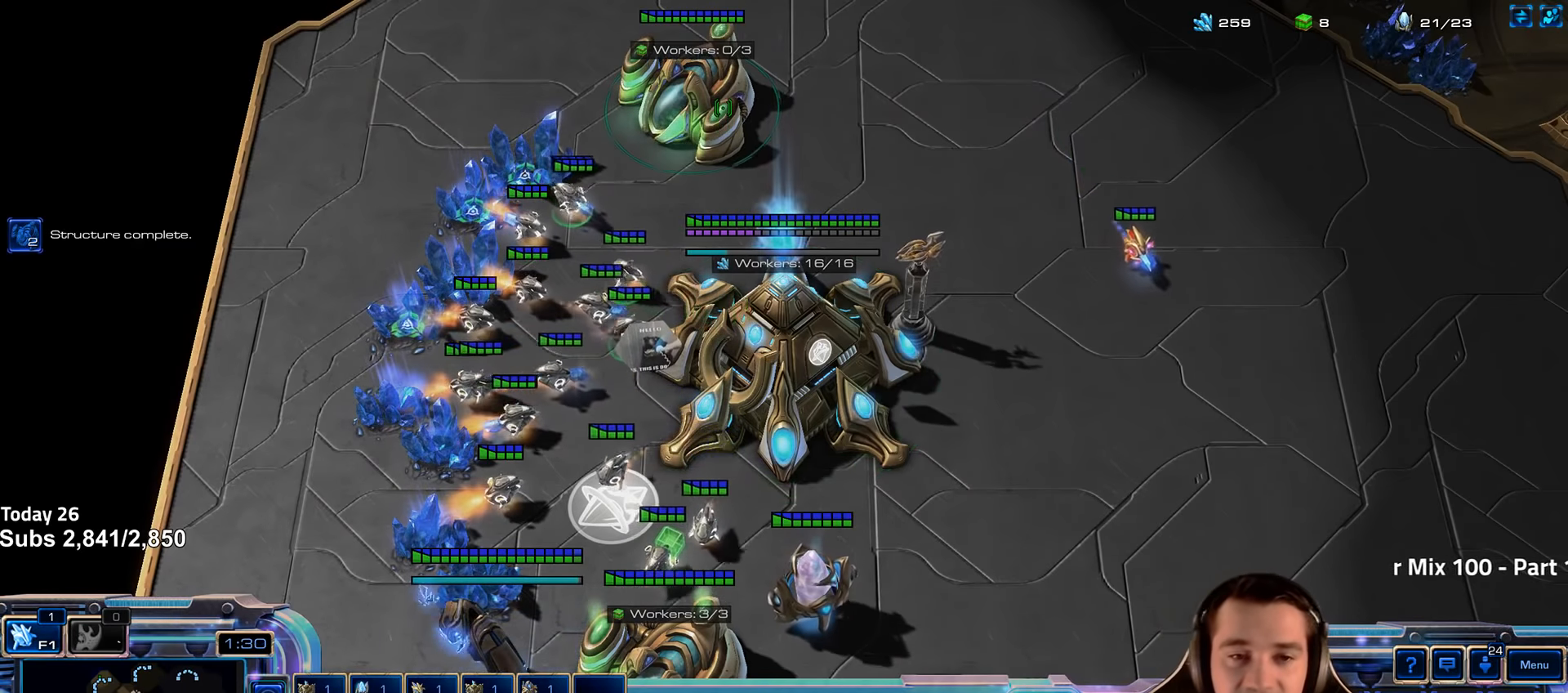
Gameplay with keyboard; each line is a JSON object with the keys held at the frame after it. "events" lists presses ("down") and releases ("up") of "1", "2", "3", "4", "5", "6", "a", "alt", "b", "c", "caps_lock", "ctrl", "d", "e", "escape", "f", "f1", "f2", "f3", "f4", "f5", "f6", "g", "q", "r", "s", "shift", "space", "super", "t", "tab", "tilde", "v", "w", "x" and "z" between this image and that frame as [ms after this image, input, new state], when the widget could be followed in between. No other keys are recorded. Mouse input is not recorded.
{"keys": [], "events": [[350, "4", "down"], [450, "4", "up"]]}
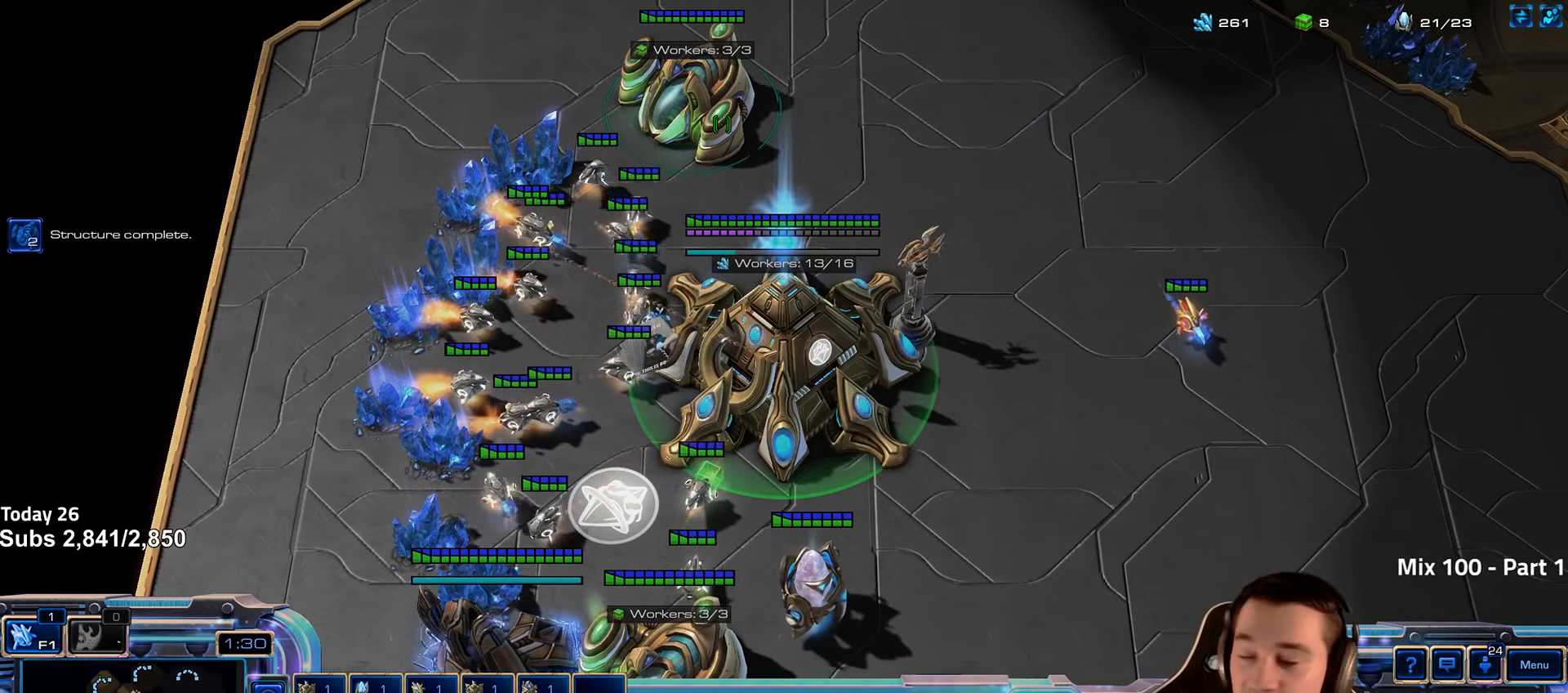
{"keys": [], "events": [[50, "4", "down"], [116, "4", "up"], [200, "4", "down"], [316, "4", "up"], [383, "3", "down"], [466, "3", "up"]]}
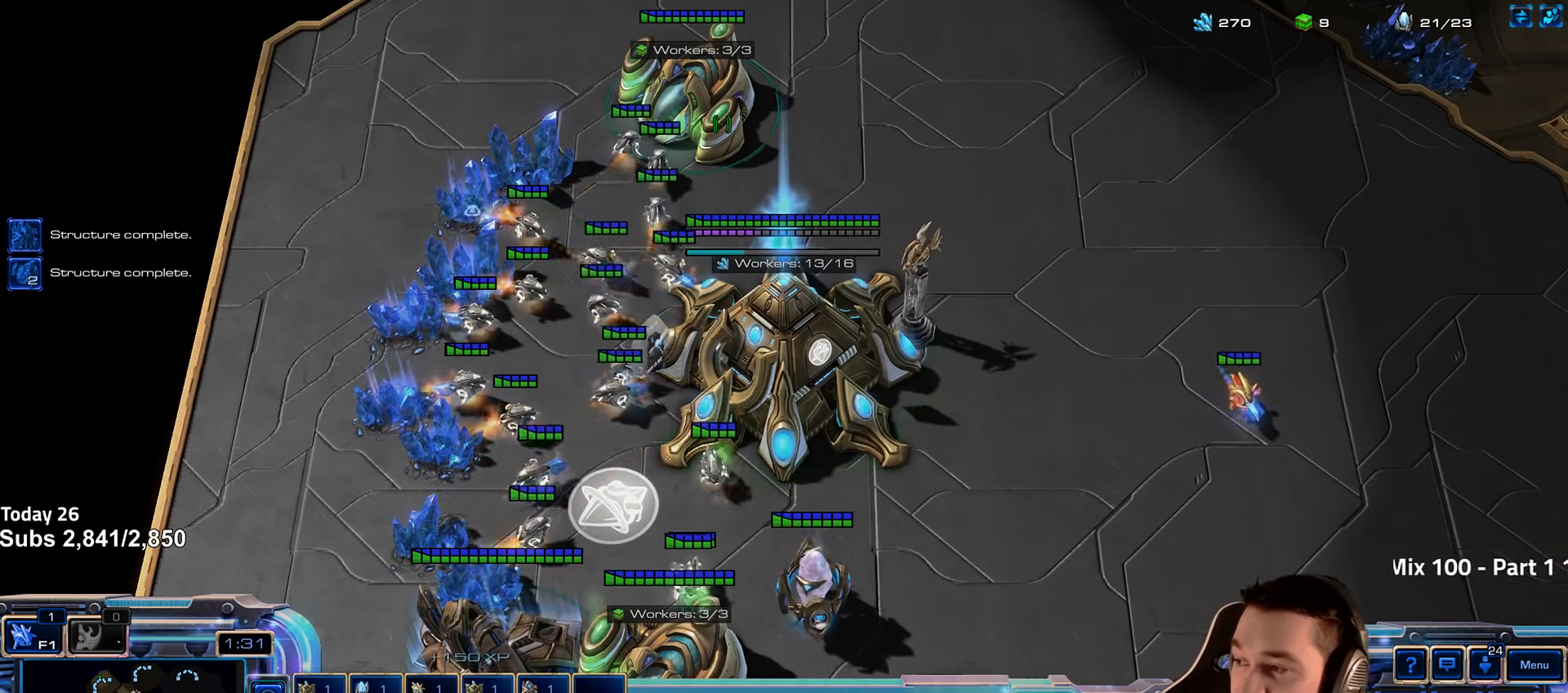
{"keys": ["4"], "events": [[50, "3", "down"], [116, "3", "up"], [150, "4", "down"], [200, "4", "up"], [283, "4", "down"]]}
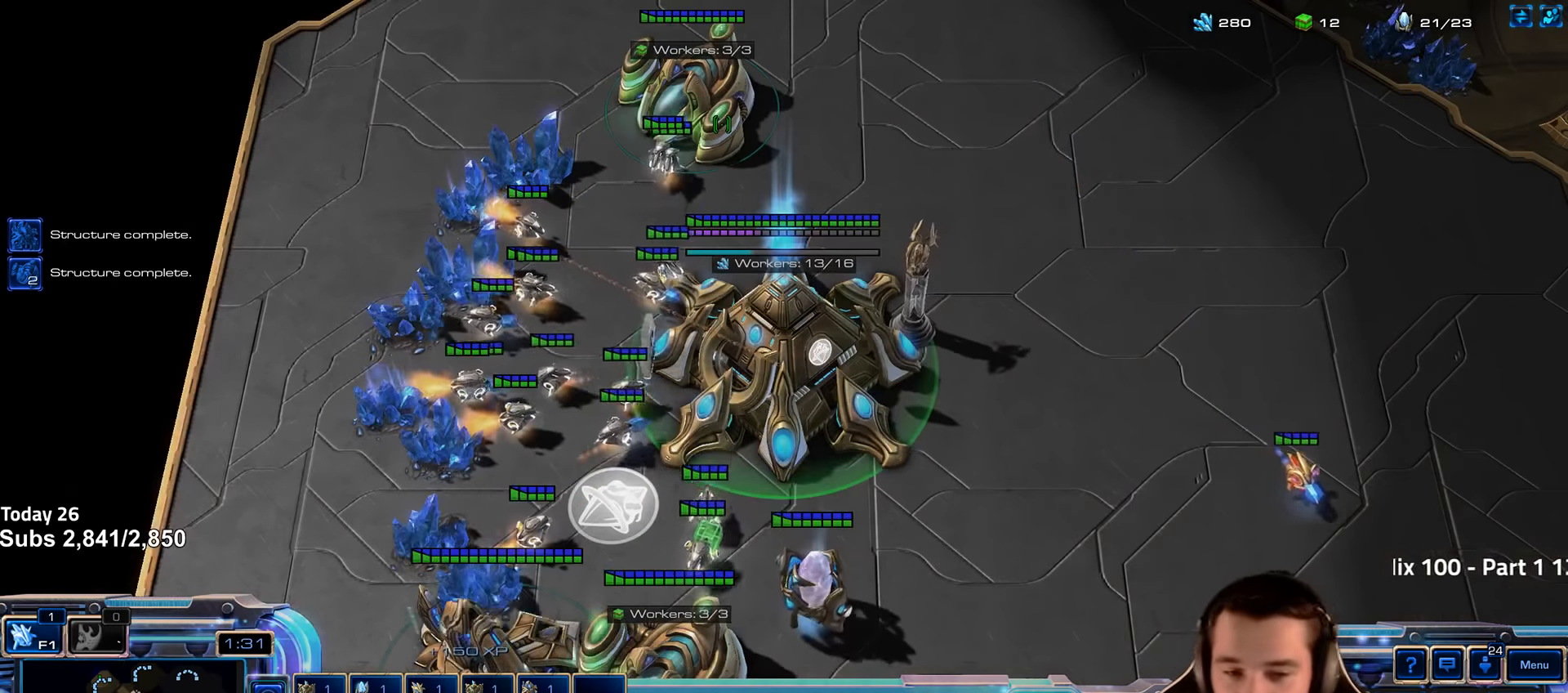
{"keys": [], "events": [[66, "4", "up"], [116, "shift", "down"], [183, "shift", "up"]]}
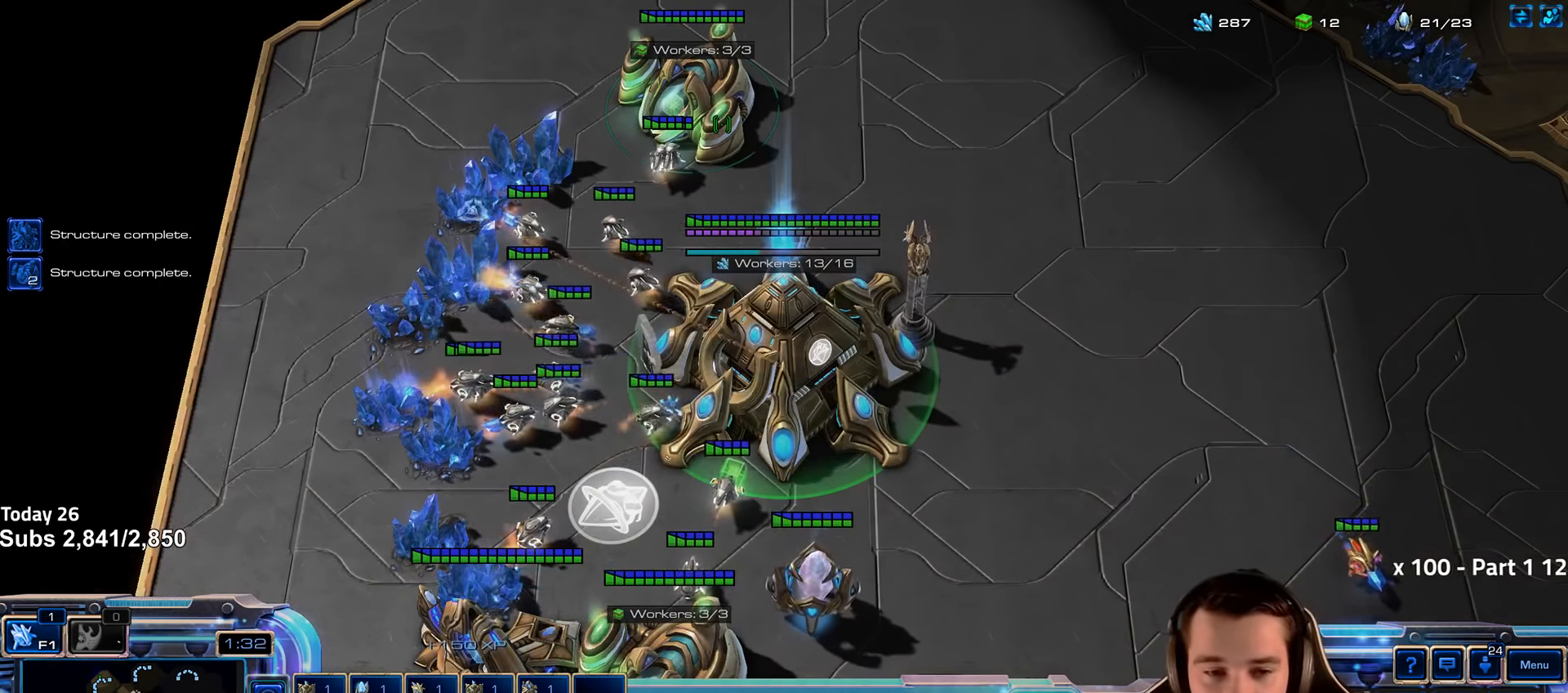
{"keys": [], "events": [[50, "shift", "down"], [166, "shift", "up"]]}
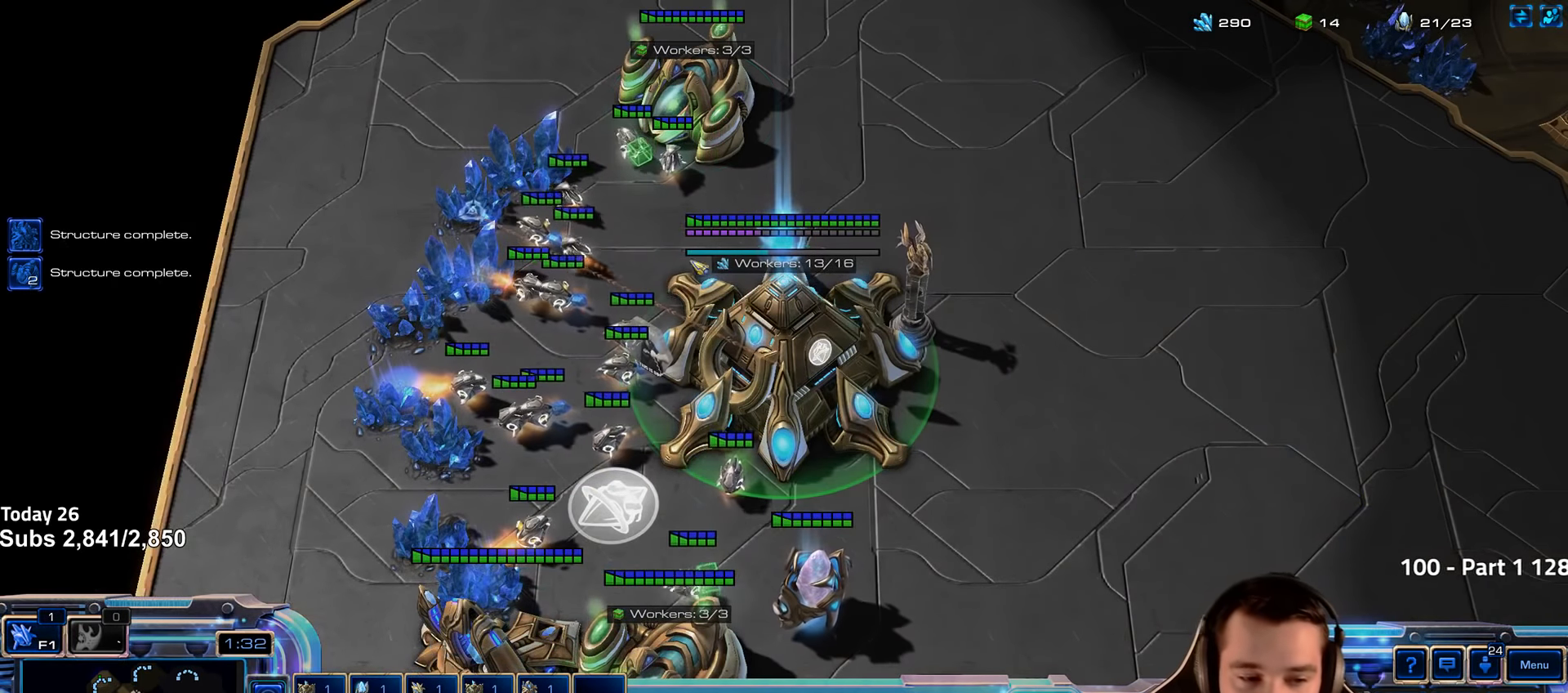
{"keys": [], "events": [[266, "shift", "down"], [366, "shift", "up"]]}
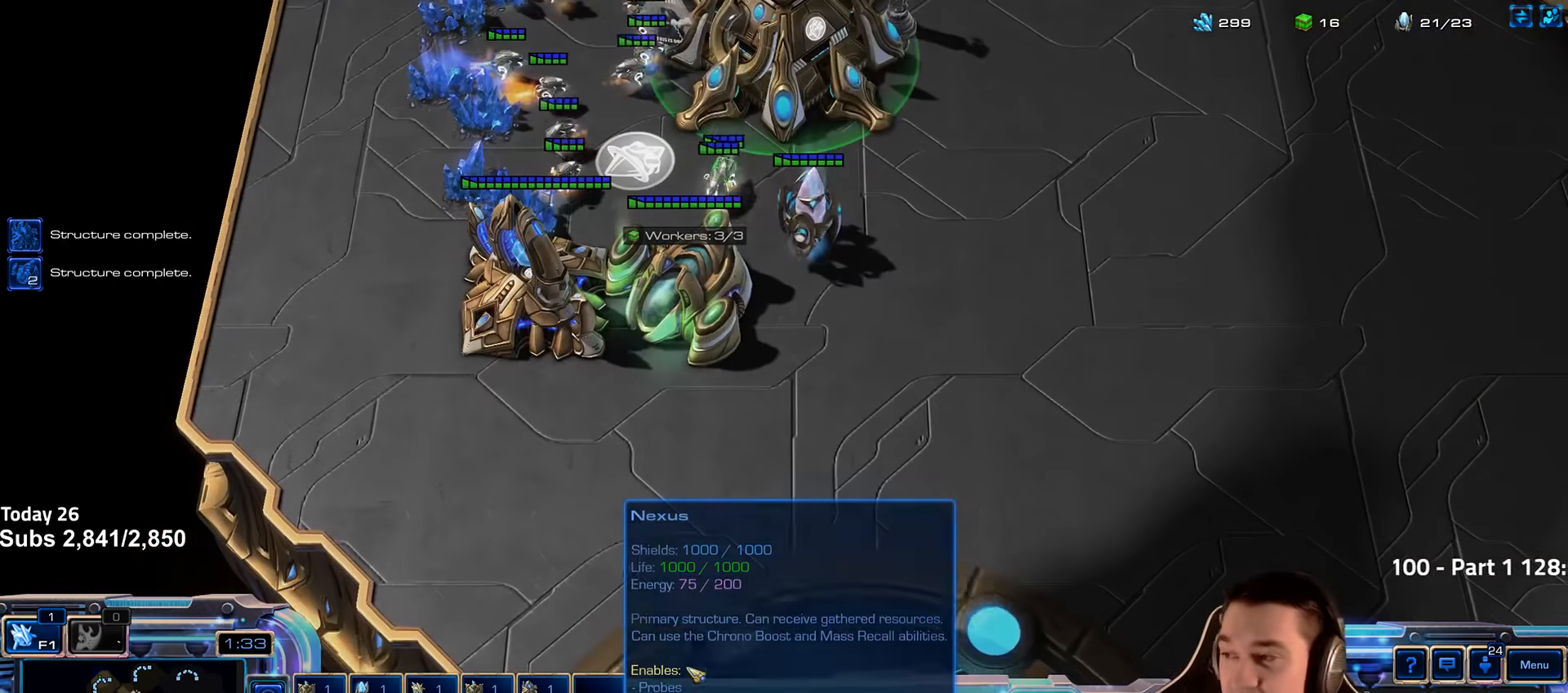
{"keys": [], "events": [[166, "4", "down"], [216, "4", "up"]]}
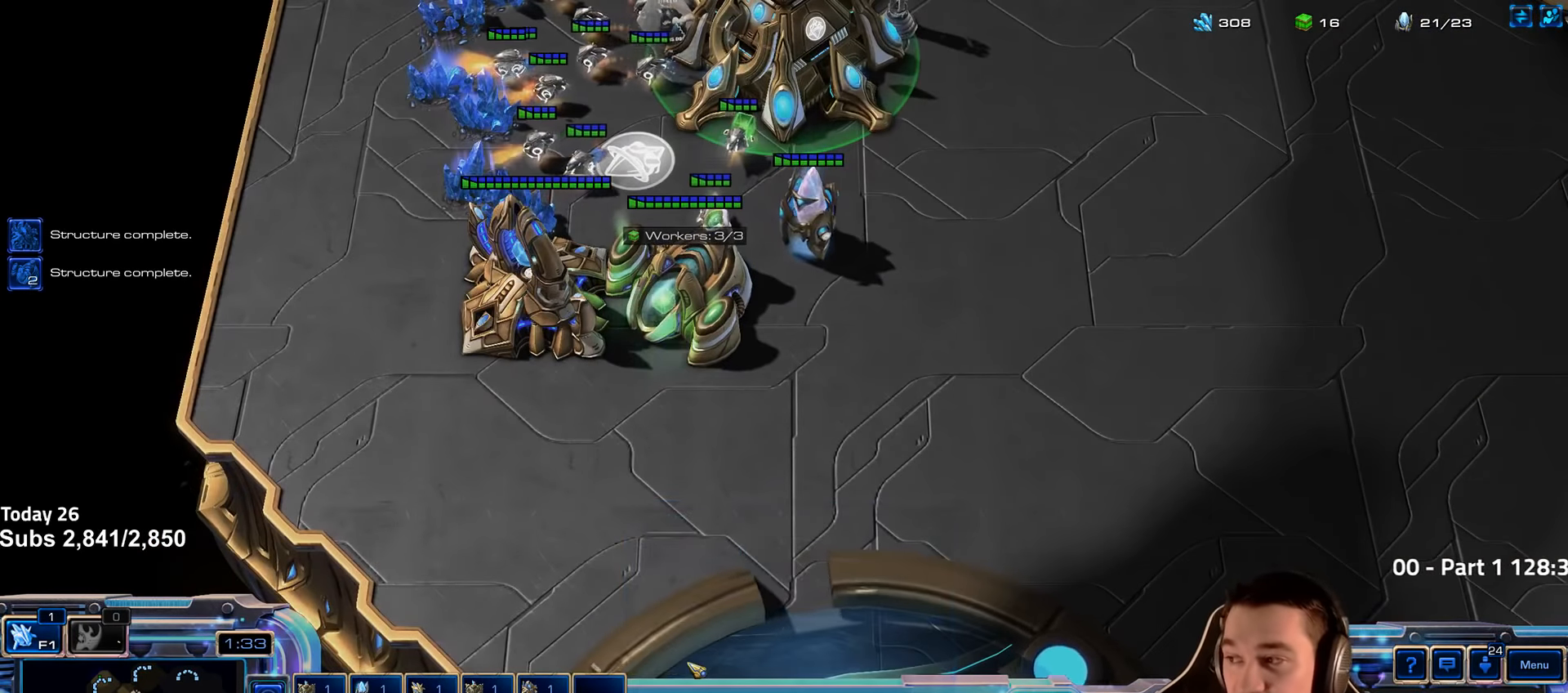
{"keys": [], "events": []}
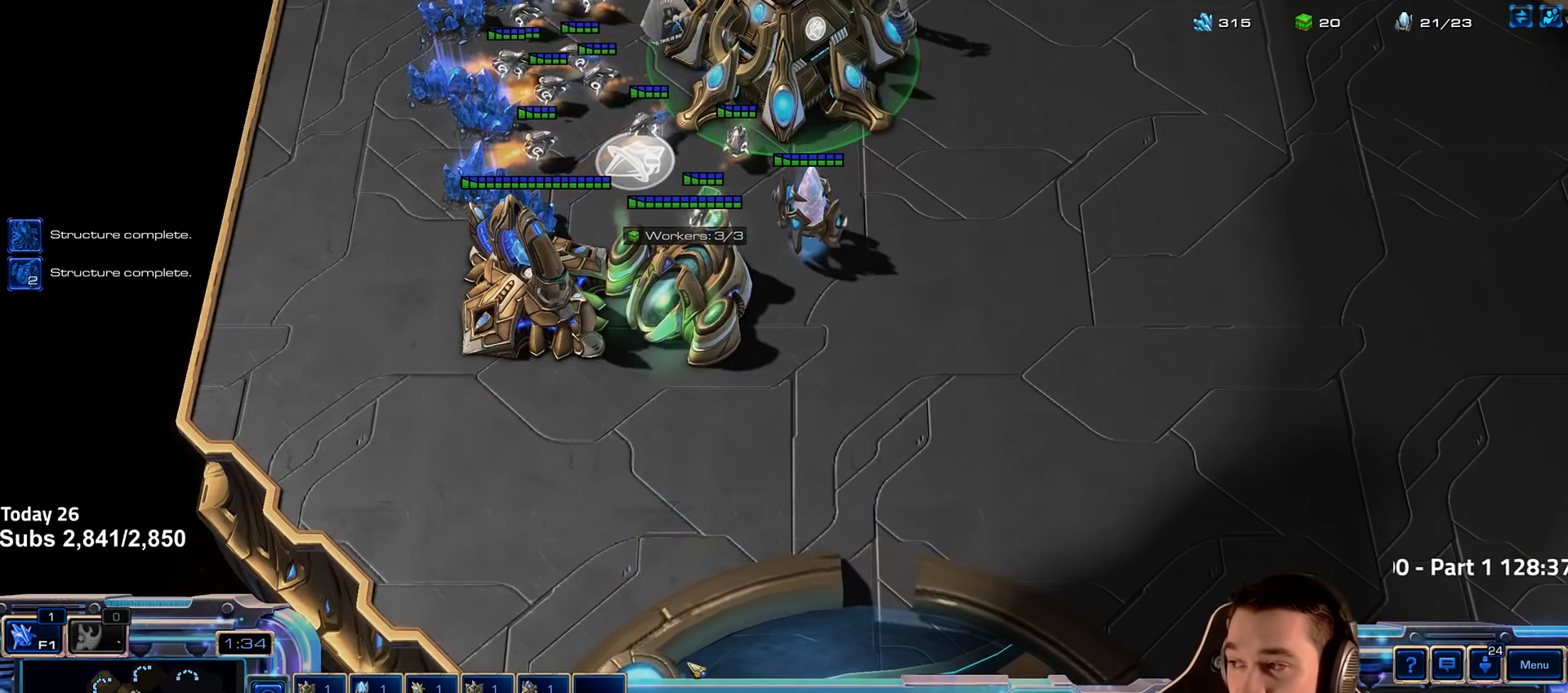
{"keys": [], "events": []}
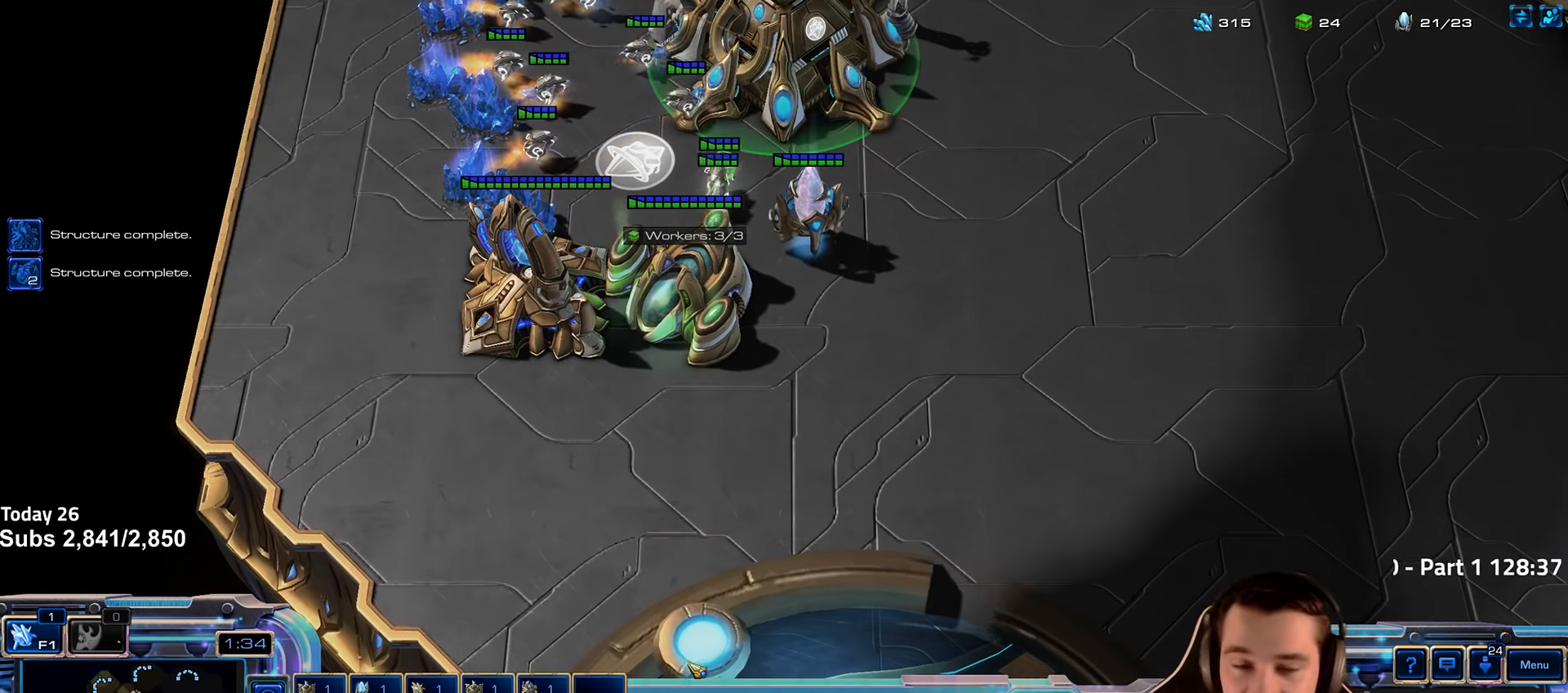
{"keys": [], "events": []}
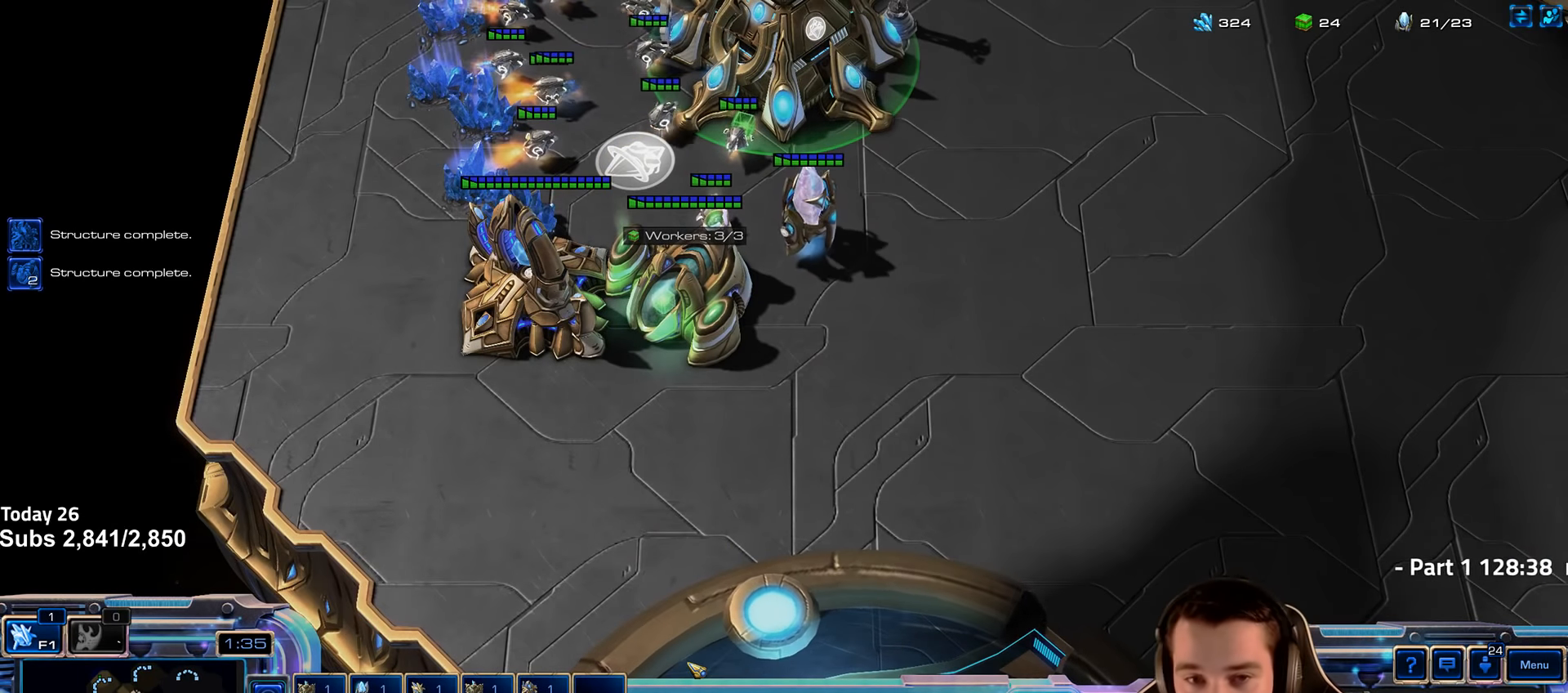
{"keys": [], "events": []}
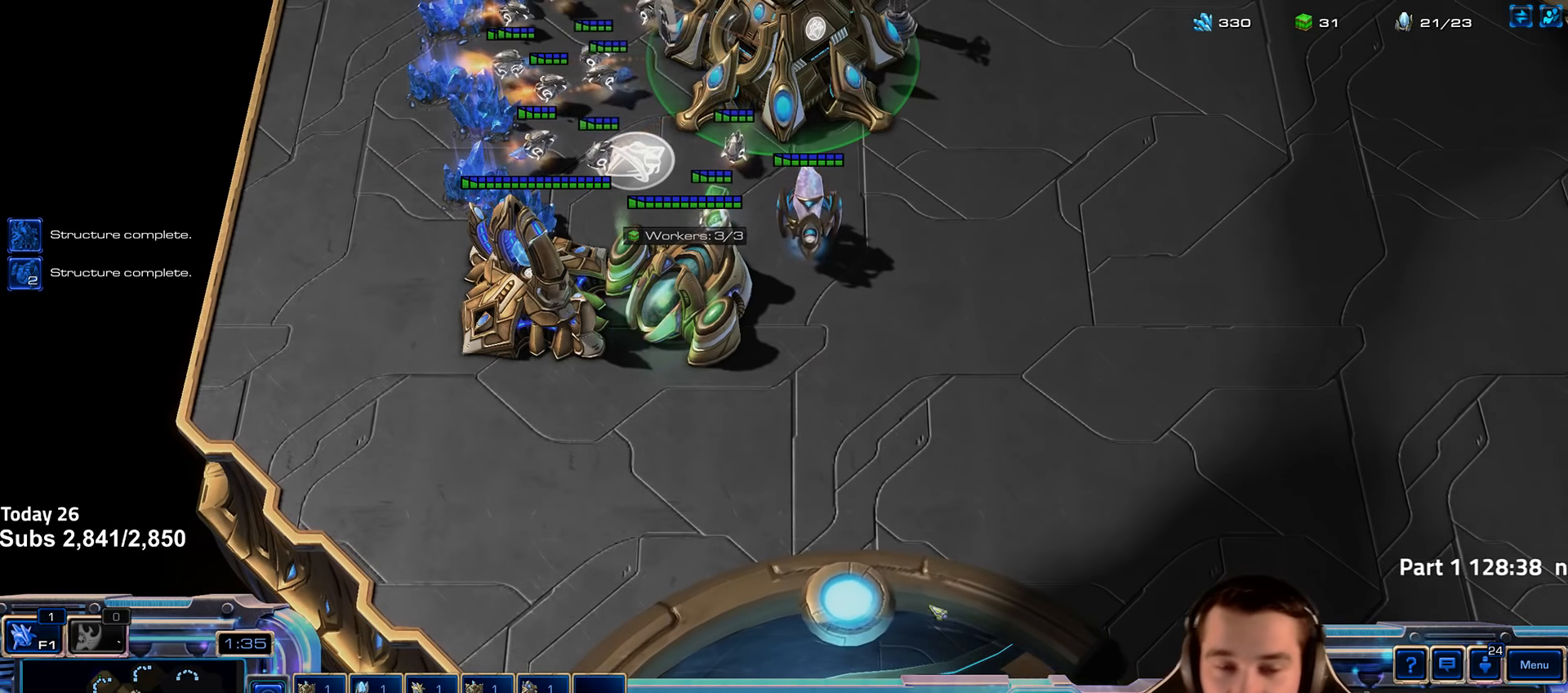
{"keys": [], "events": [[233, "4", "down"], [333, "4", "up"], [400, "4", "down"], [467, "4", "up"]]}
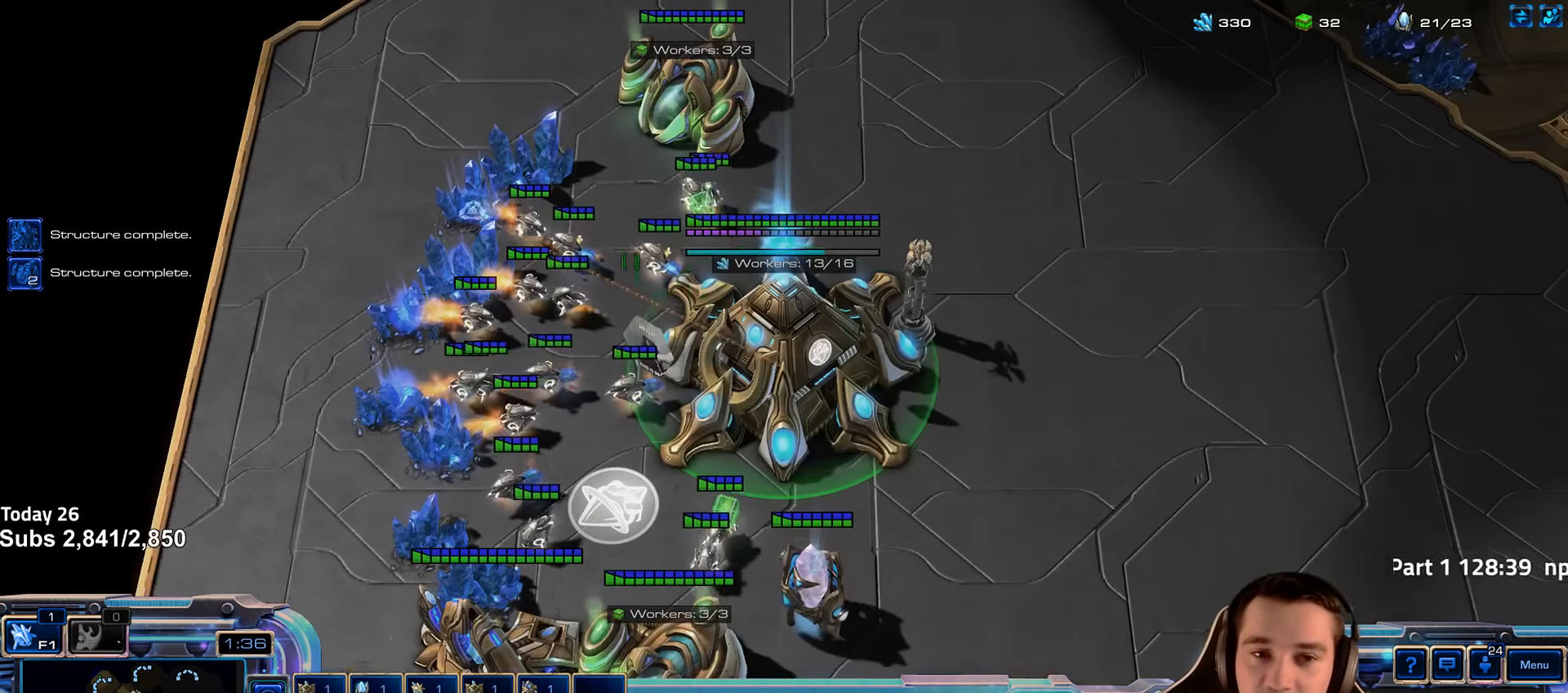
{"keys": [], "events": [[67, "4", "down"], [117, "4", "up"], [150, "4", "down"], [283, "4", "up"], [400, "shift", "down"], [483, "shift", "up"]]}
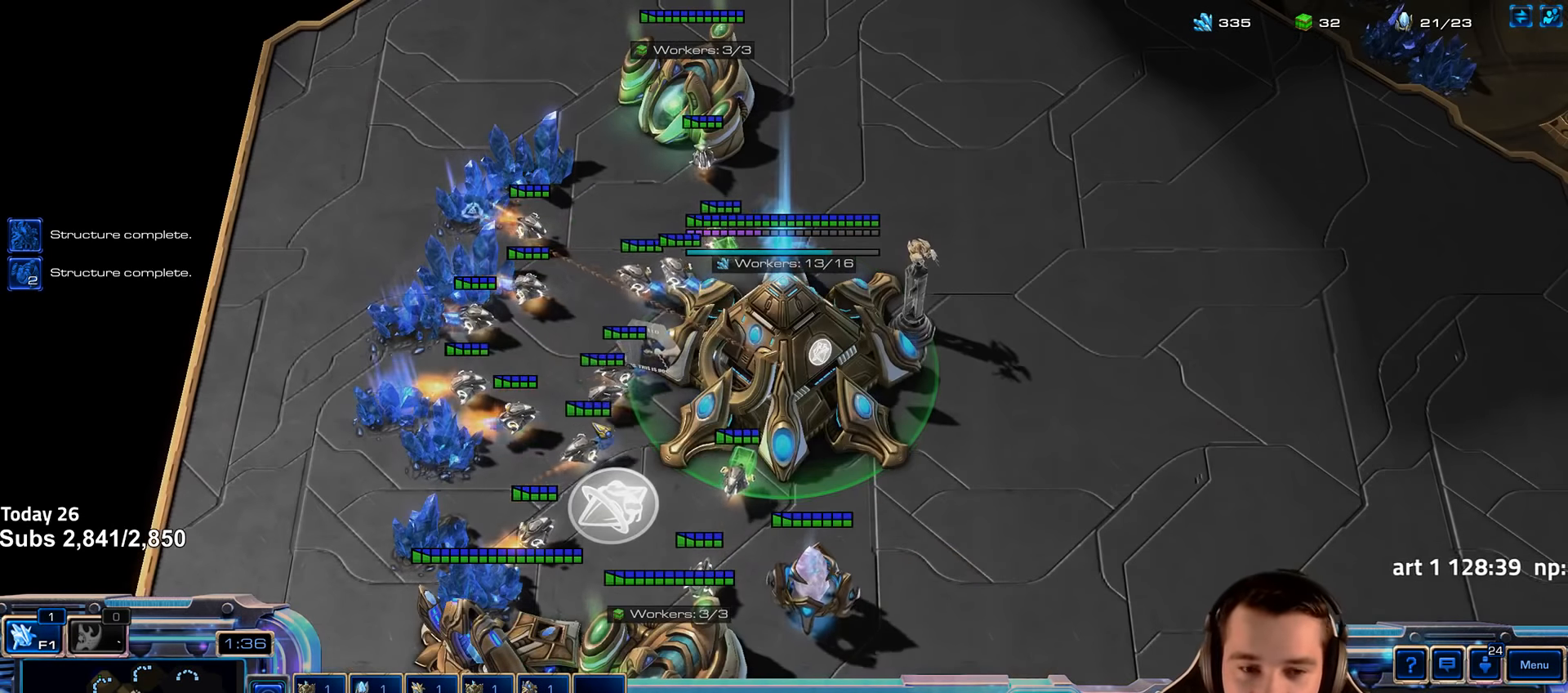
{"keys": ["shift"], "events": [[483, "shift", "down"]]}
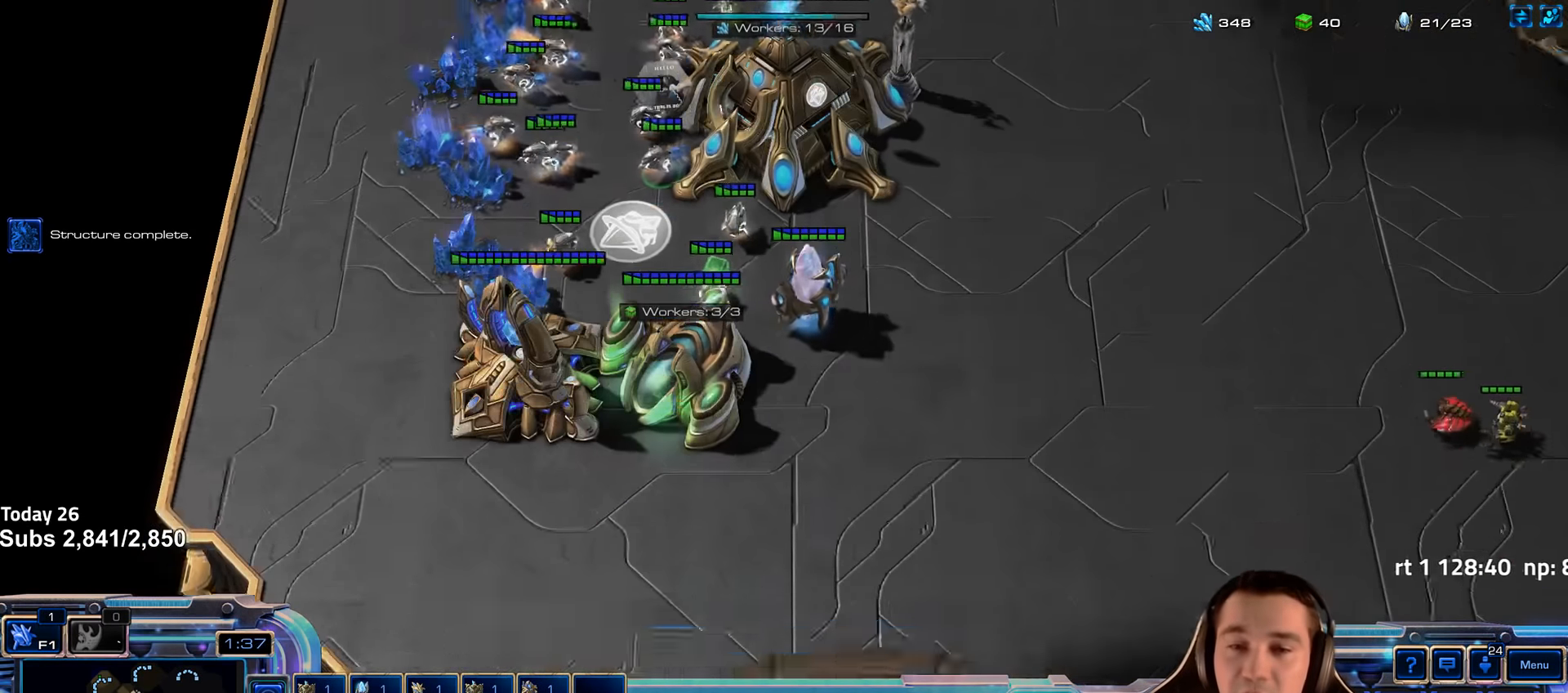
{"keys": [], "events": [[67, "shift", "up"]]}
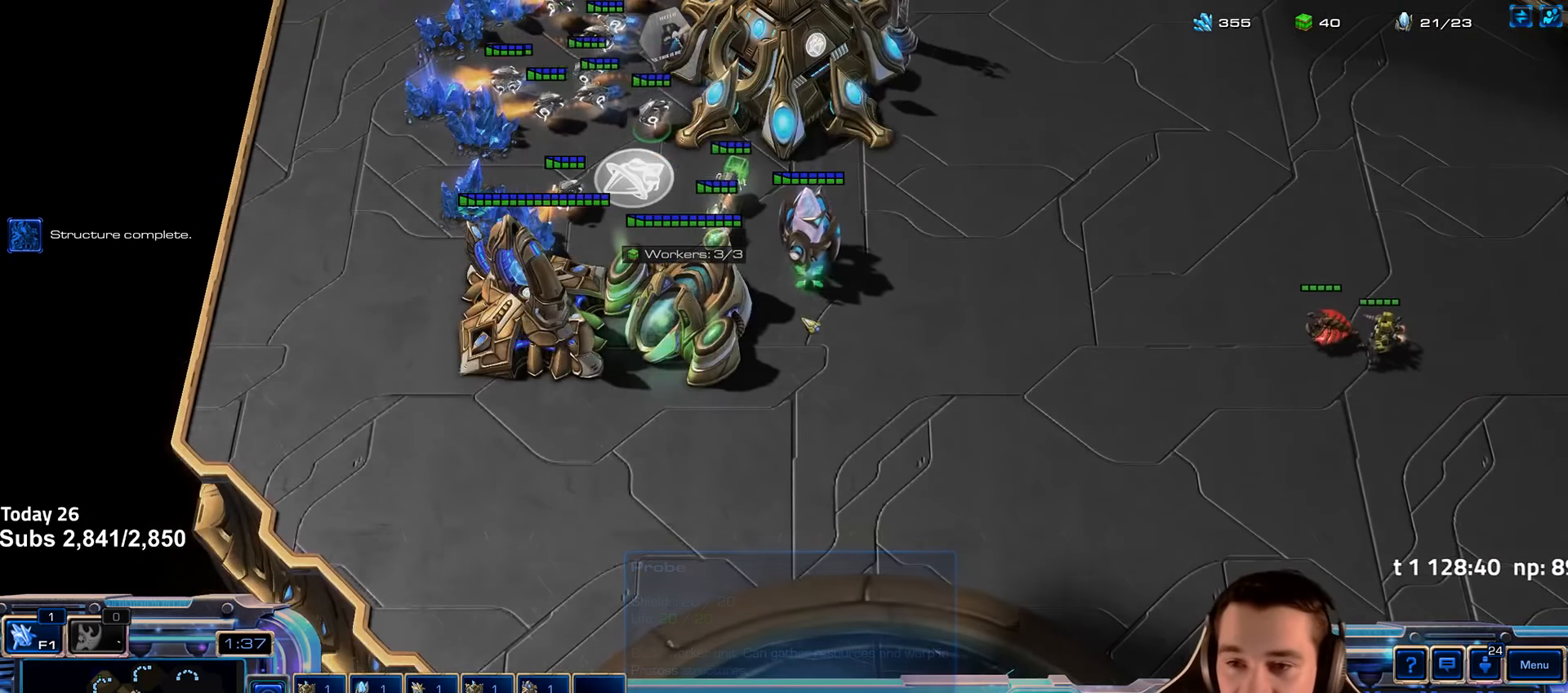
{"keys": [], "events": [[167, "b", "down"], [250, "b", "up"]]}
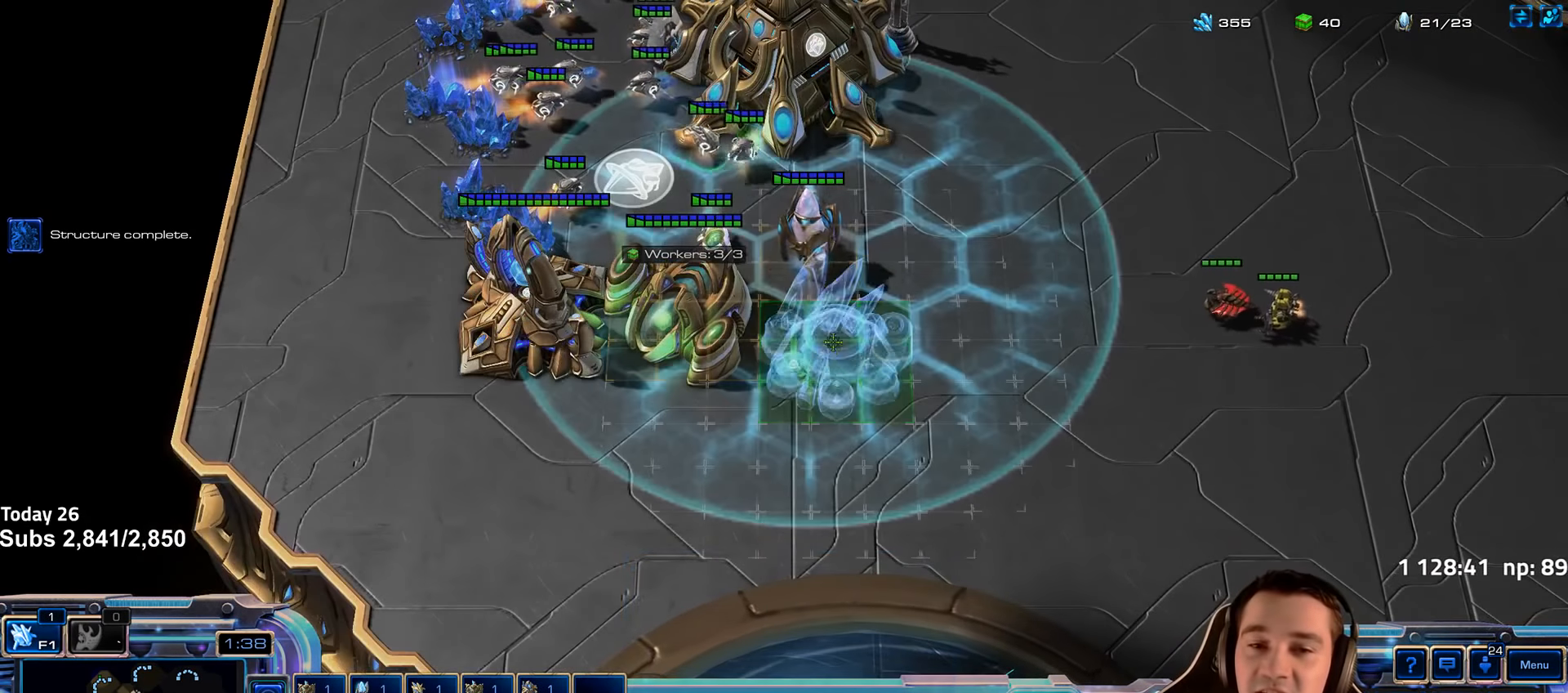
{"keys": ["shift"], "events": [[383, "shift", "down"]]}
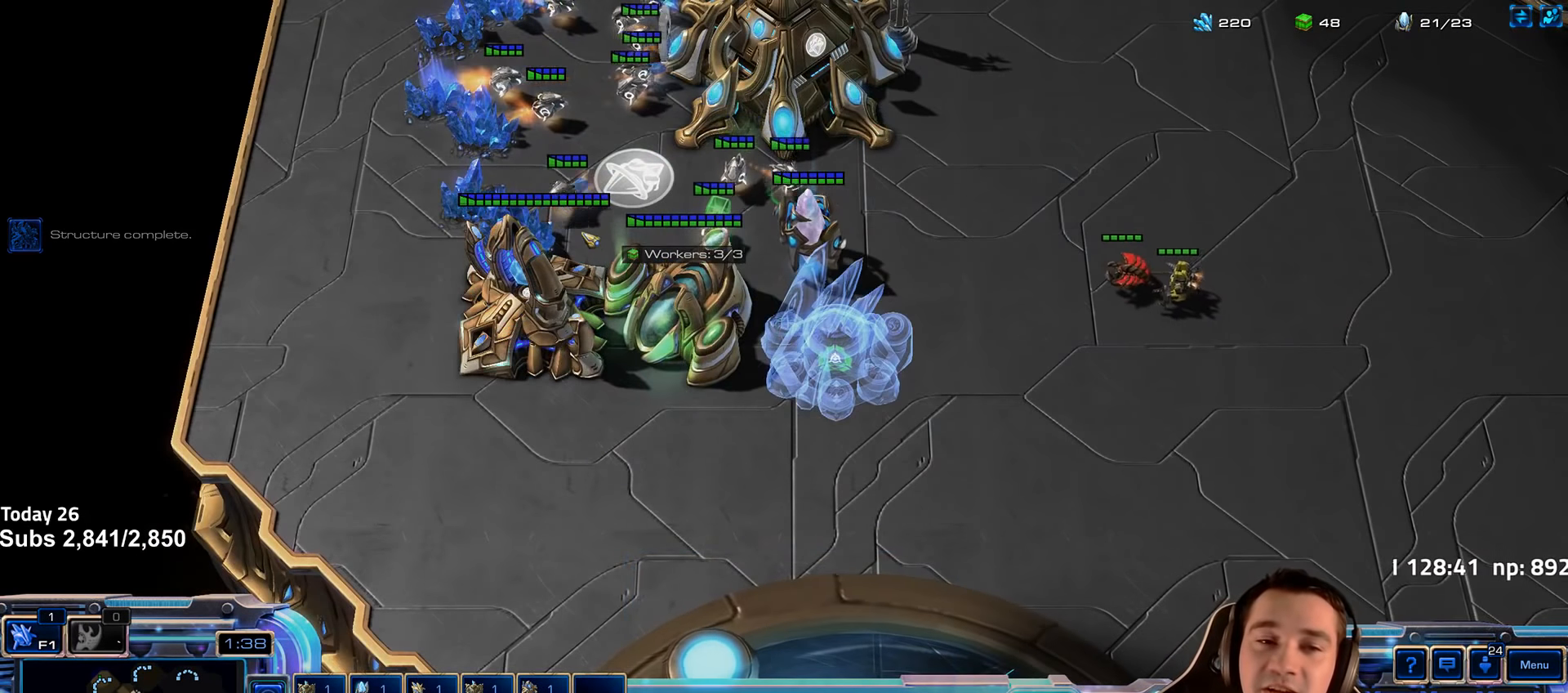
{"keys": ["shift"], "events": []}
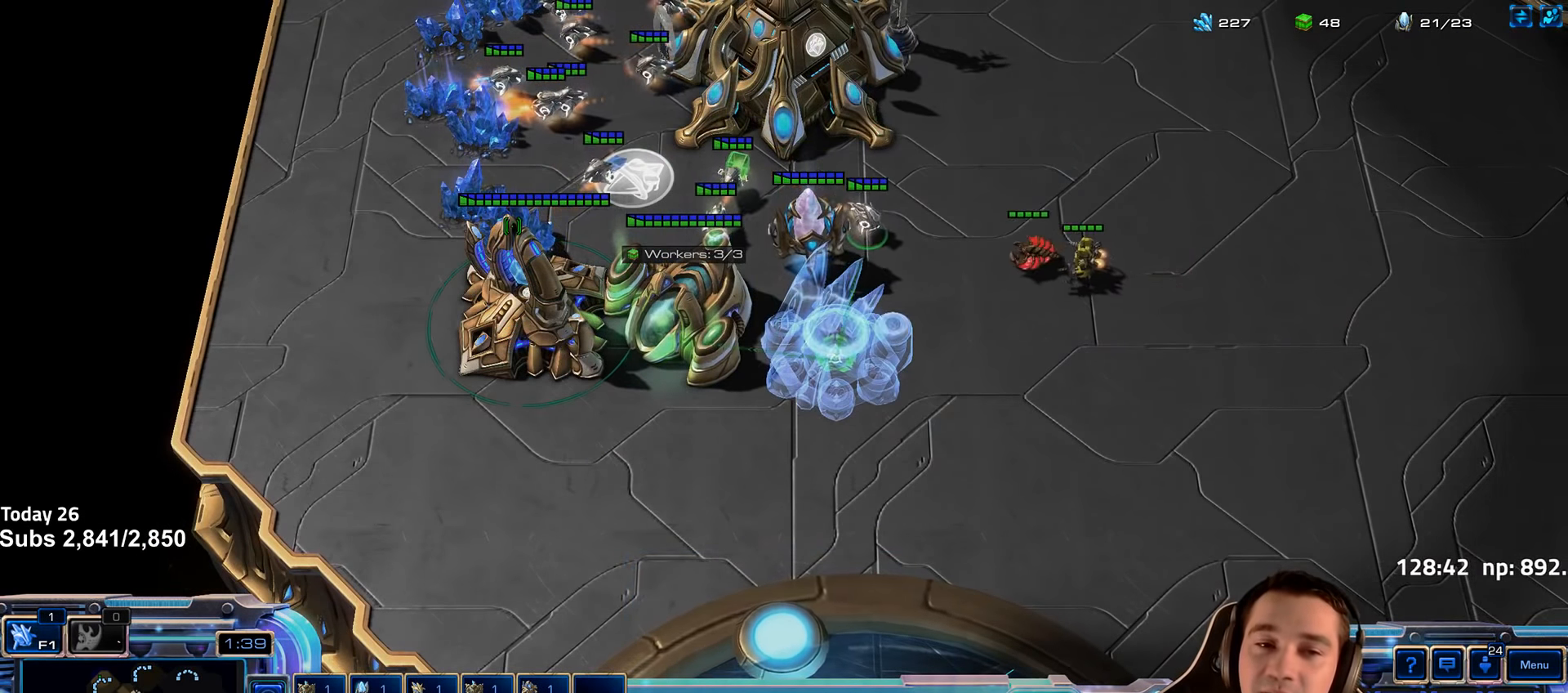
{"keys": ["shift"], "events": [[167, "shift", "up"], [450, "shift", "down"]]}
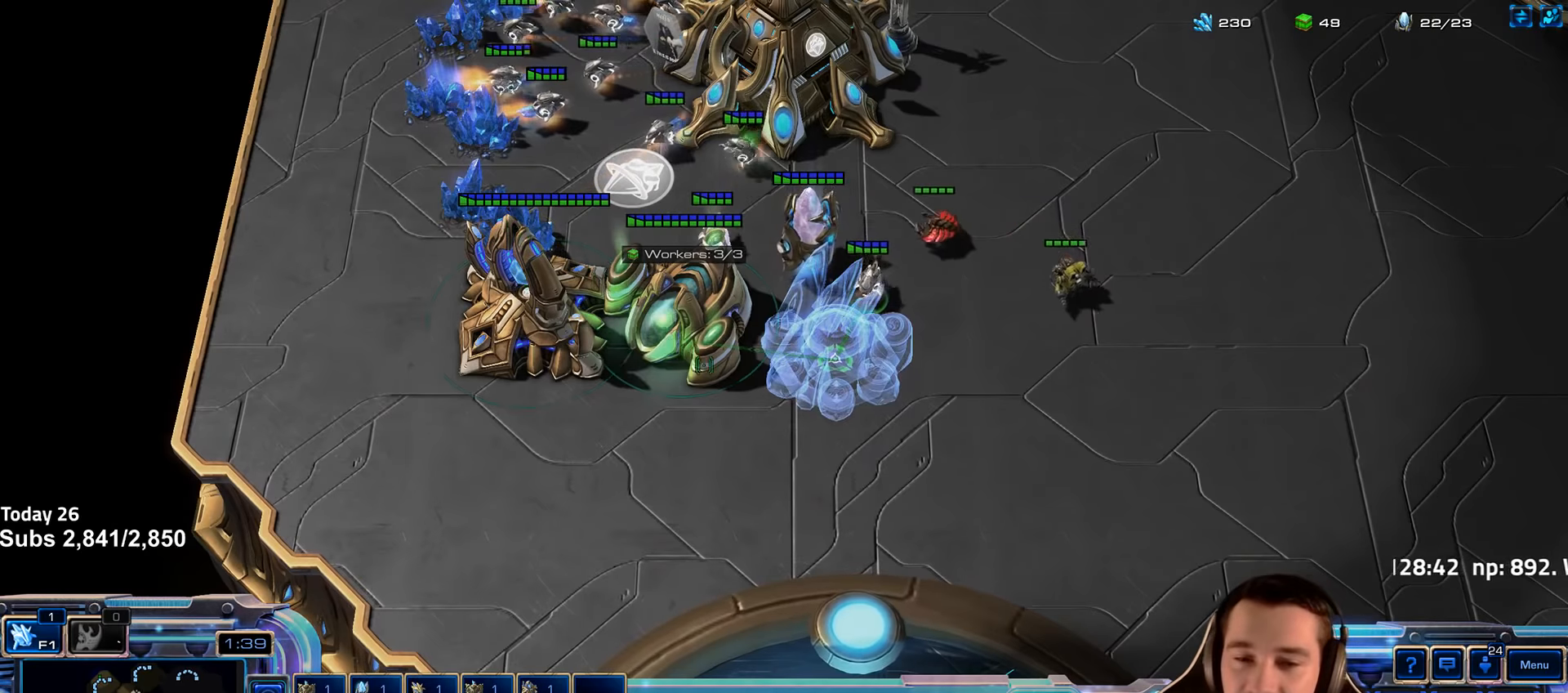
{"keys": [], "events": [[66, "shift", "up"]]}
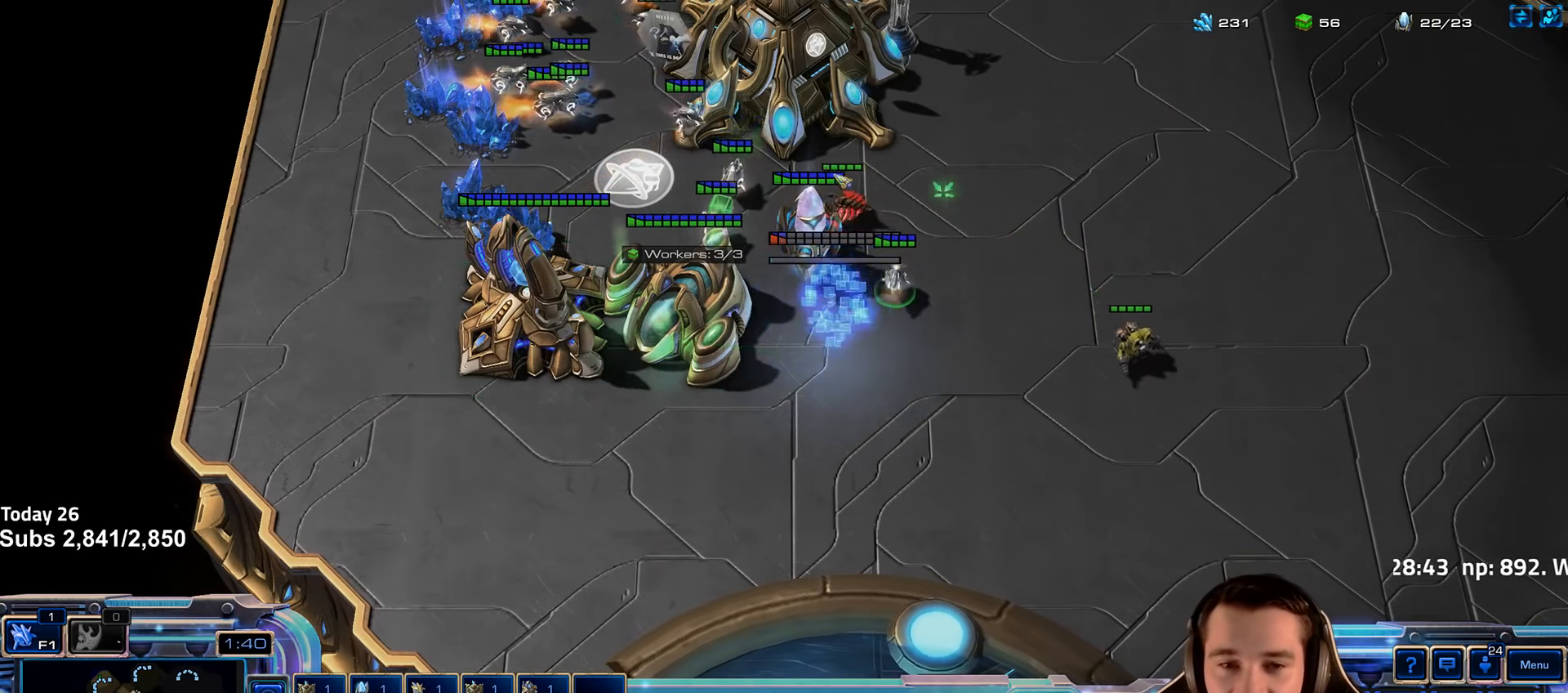
{"keys": [], "events": []}
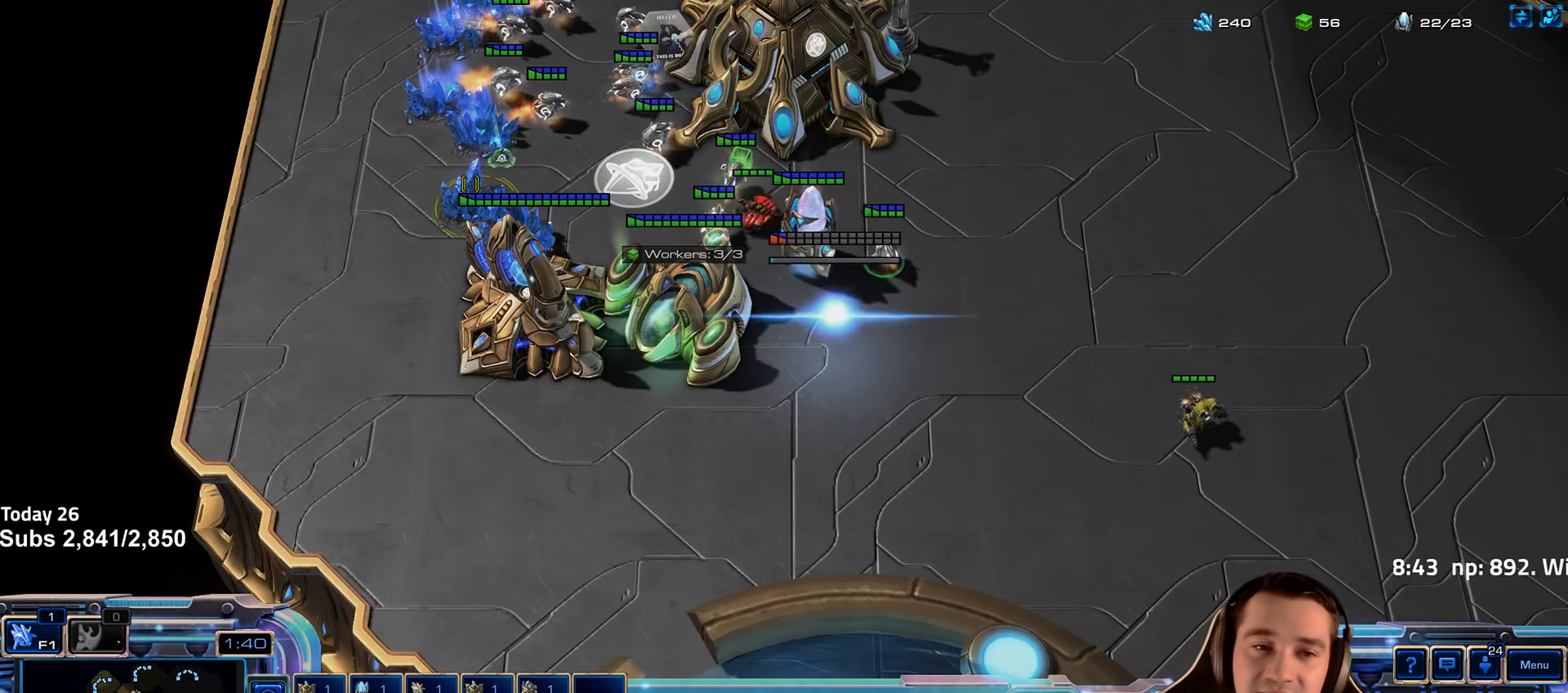
{"keys": [], "events": [[116, "4", "down"], [183, "4", "up"], [250, "e", "down"], [316, "e", "up"], [400, "4", "down"], [433, "4", "up"]]}
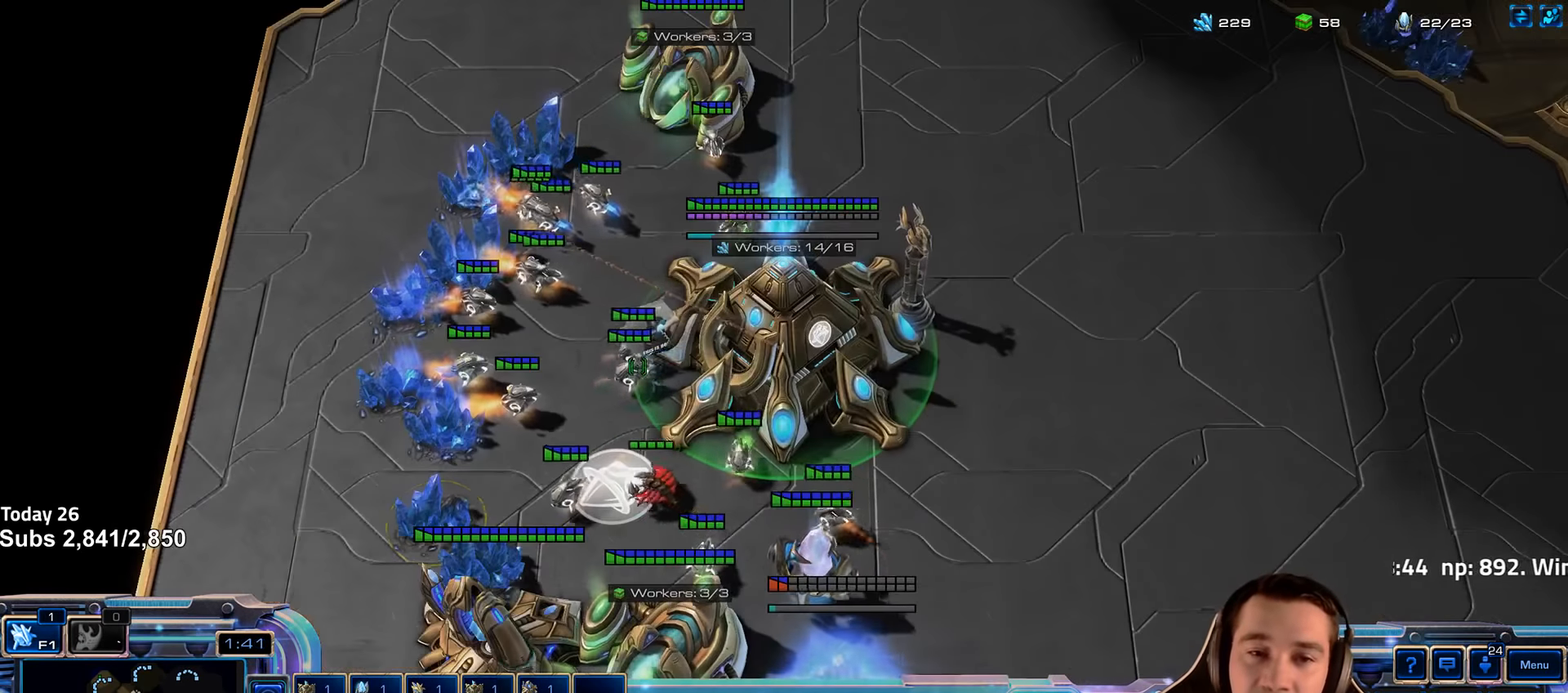
{"keys": ["shift"], "events": [[33, "4", "down"], [100, "4", "up"], [150, "shift", "down"], [250, "shift", "up"], [266, "4", "down"], [350, "4", "up"], [433, "shift", "down"]]}
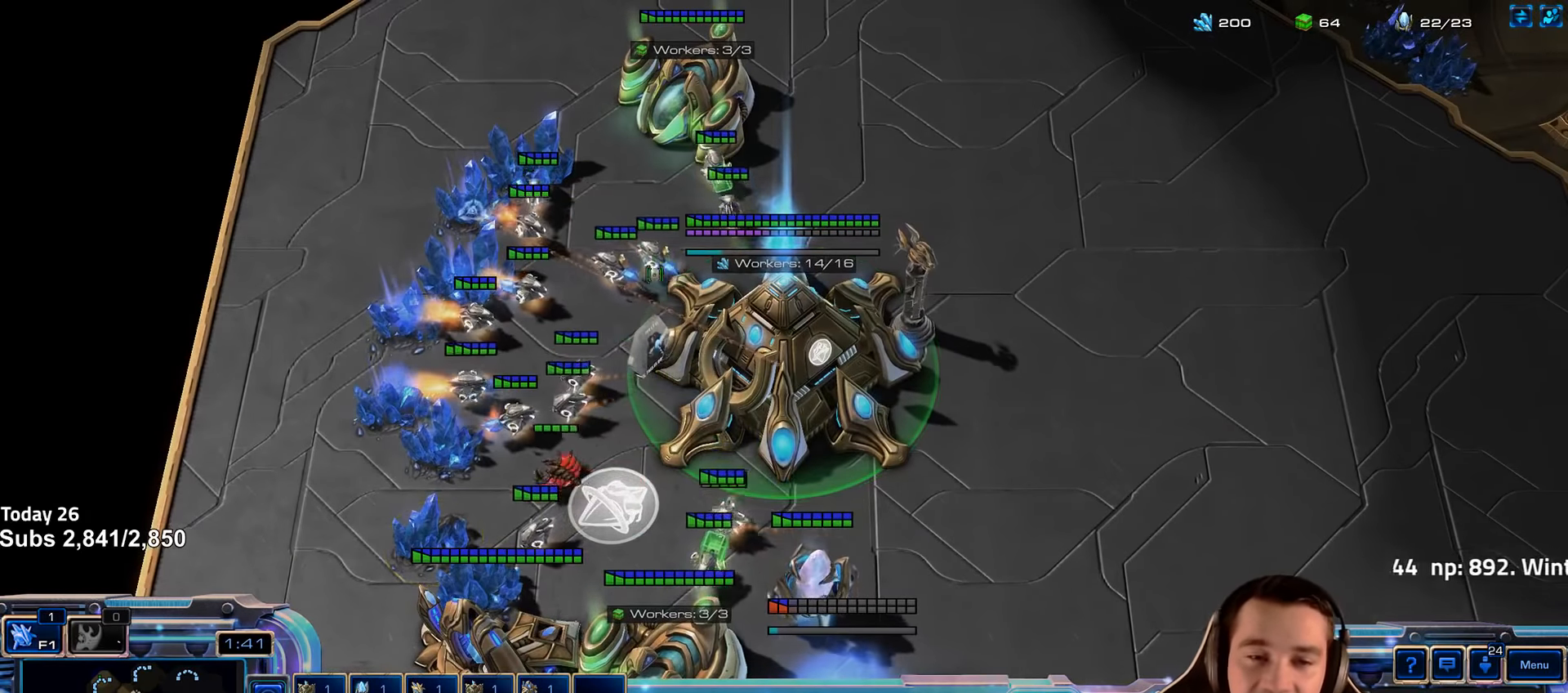
{"keys": ["shift"], "events": [[33, "4", "down"], [33, "shift", "up"], [116, "4", "up"], [166, "shift", "down"], [266, "shift", "up"], [300, "4", "down"], [416, "4", "up"], [500, "shift", "down"]]}
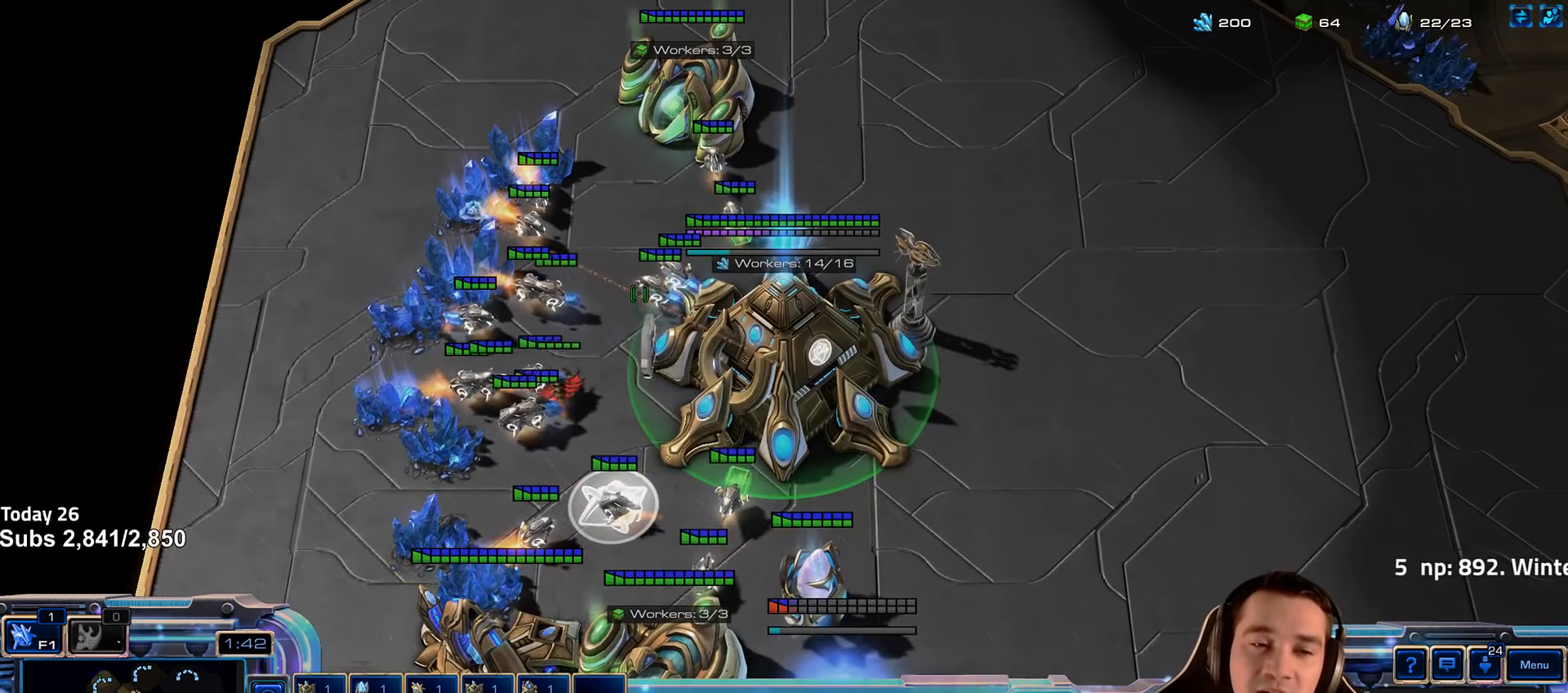
{"keys": ["4"], "events": [[83, "shift", "up"], [100, "4", "down"], [183, "4", "up"], [300, "shift", "down"], [416, "shift", "up"], [483, "4", "down"]]}
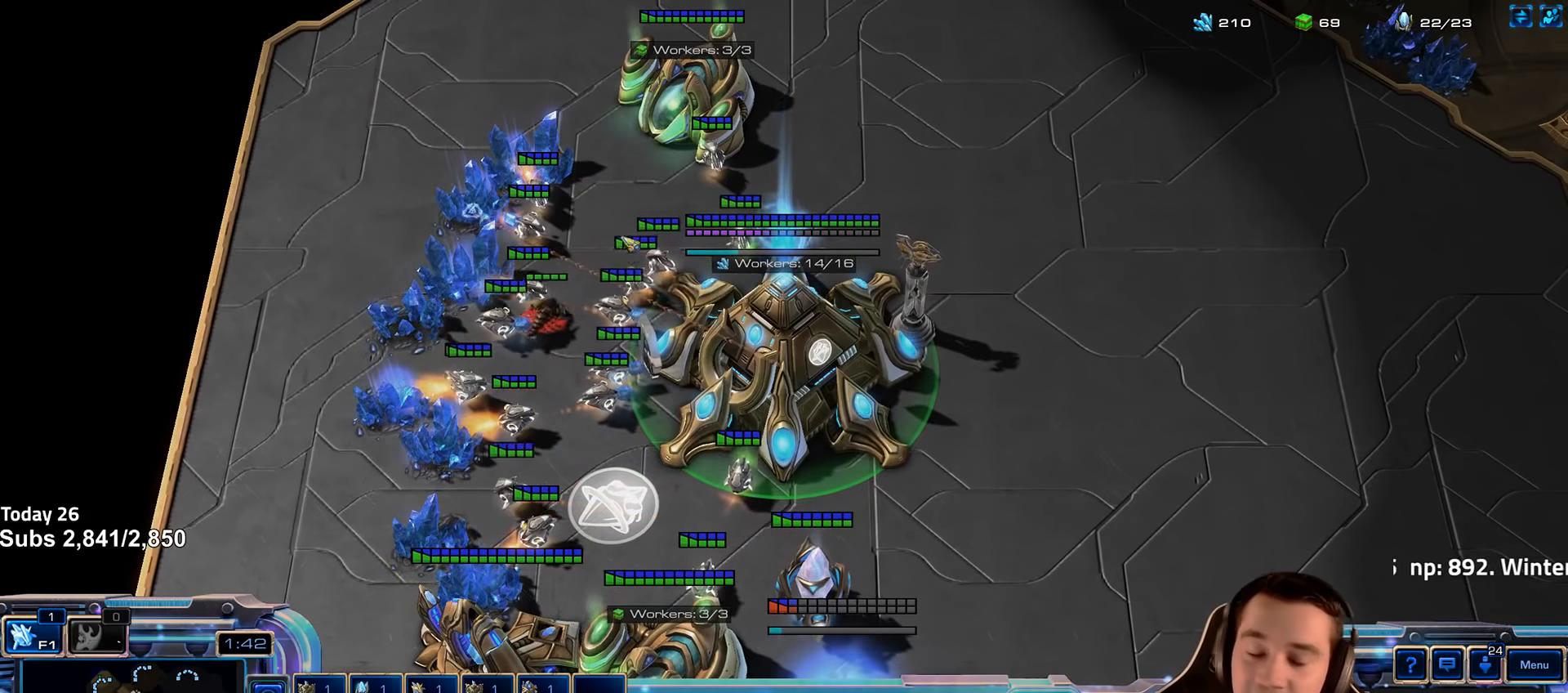
{"keys": ["4"], "events": [[83, "4", "up"], [316, "4", "down"], [400, "4", "up"], [483, "4", "down"]]}
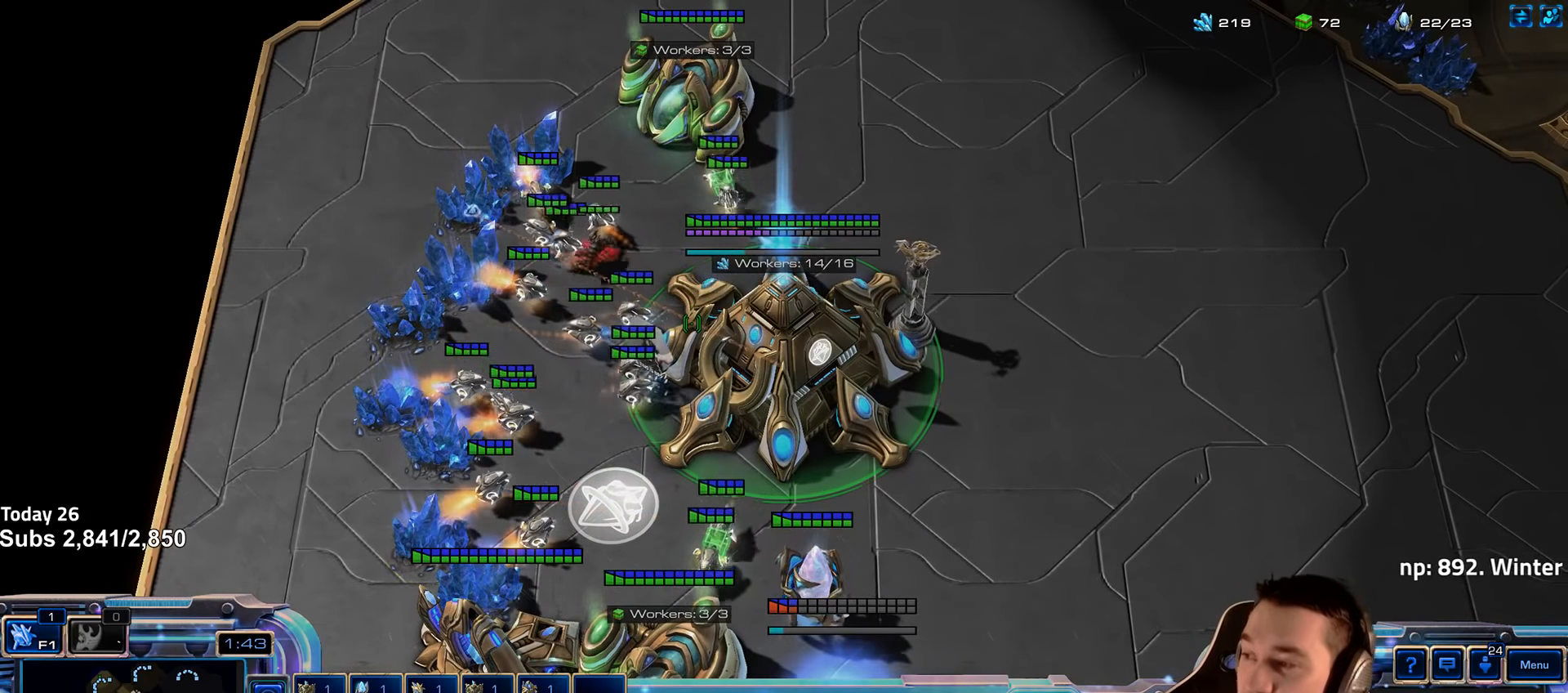
{"keys": [], "events": [[33, "4", "up"], [83, "1", "down"], [116, "4", "down"], [166, "4", "up"], [200, "1", "up"], [233, "4", "down"], [300, "4", "up"], [333, "1", "down"], [416, "4", "down"], [466, "1", "up"], [483, "4", "up"]]}
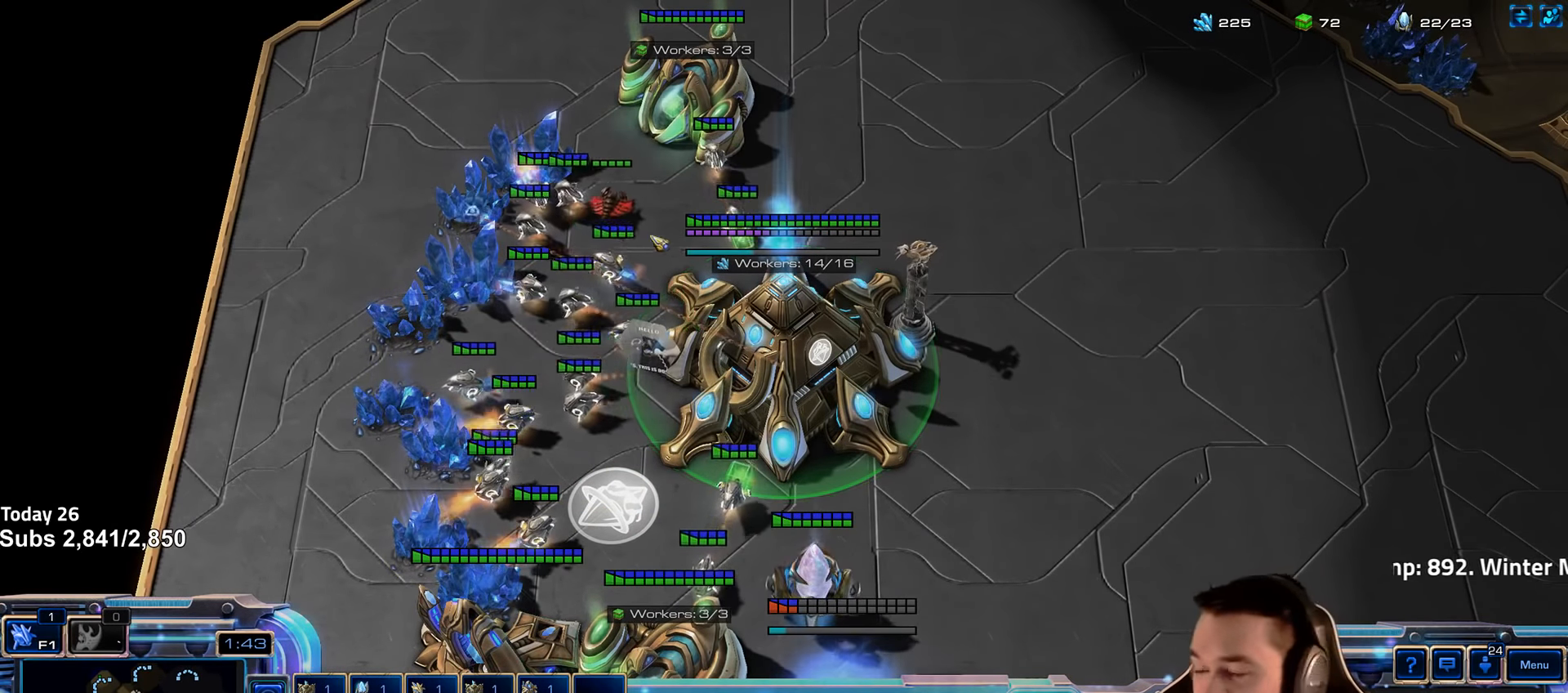
{"keys": ["shift"], "events": [[16, "4", "down"], [83, "4", "up"], [183, "4", "down"], [233, "4", "up"], [300, "4", "down"], [383, "4", "up"], [483, "shift", "down"]]}
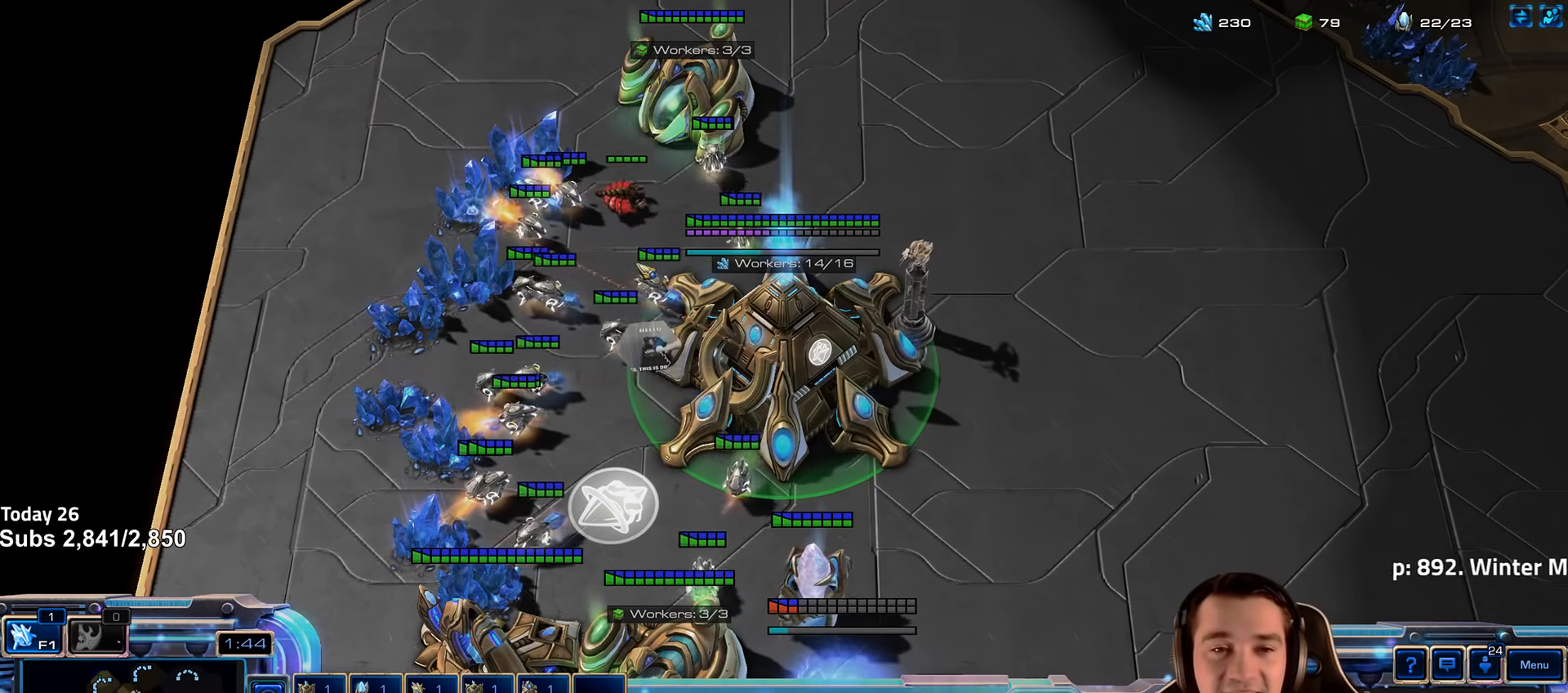
{"keys": [], "events": [[66, "shift", "up"], [150, "4", "down"], [233, "4", "up"]]}